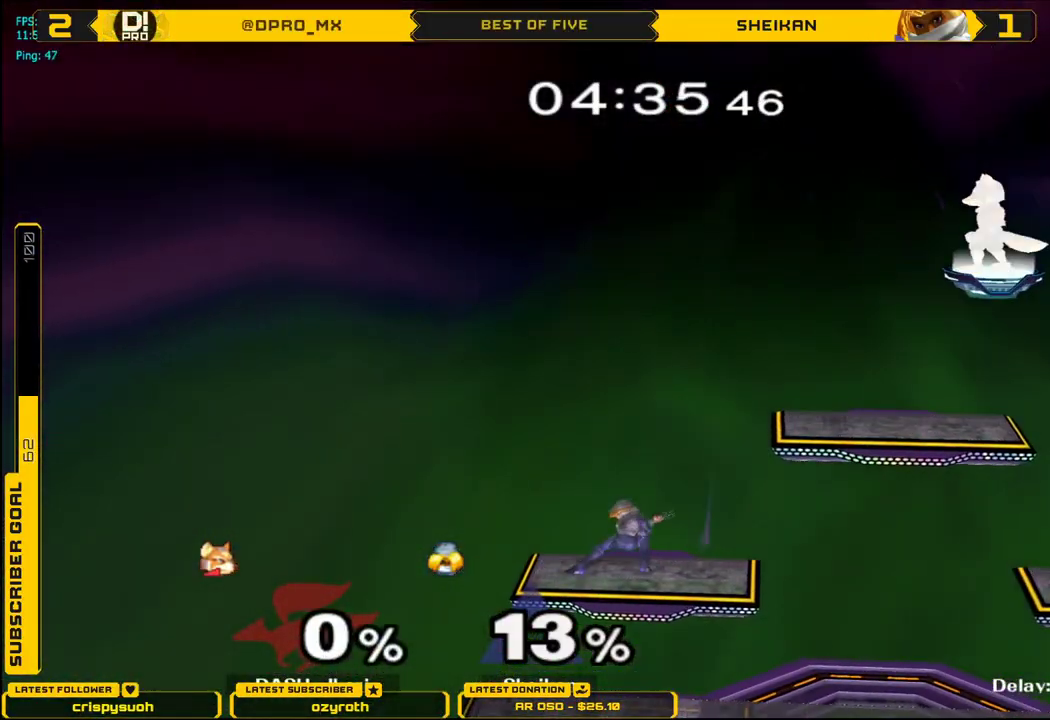
Gameplay with a controller (Nintendo layout); each line is a JSON object with the inputs held at the frame after it. "events" lists button and stick changes between this image and that frame as [ms after this image, input, new state], when the widget could be followed in between. Not read: L3 R3.
{"buttons": [], "left_stick": "center", "right_stick": "center", "events": [[67, "left_stick", "down"], [450, "left_stick", "center"]]}
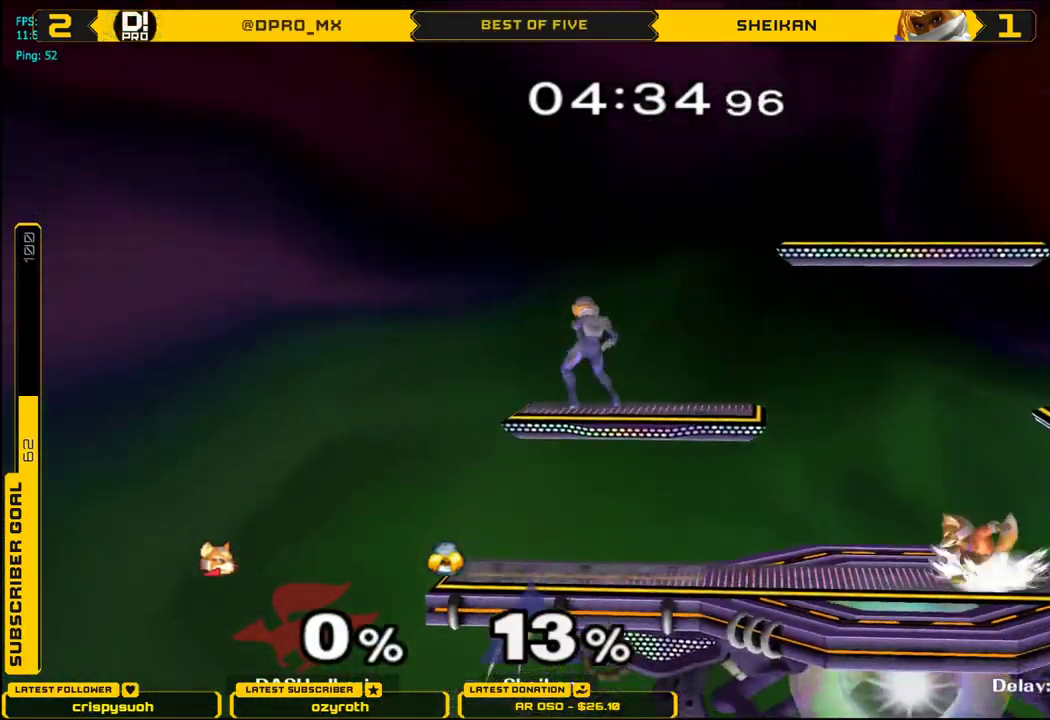
{"buttons": ["X"], "left_stick": "center", "right_stick": "center", "events": [[84, "left_stick", "left"], [284, "X", "down"], [351, "X", "up"], [401, "left_stick", "center"], [467, "X", "down"]]}
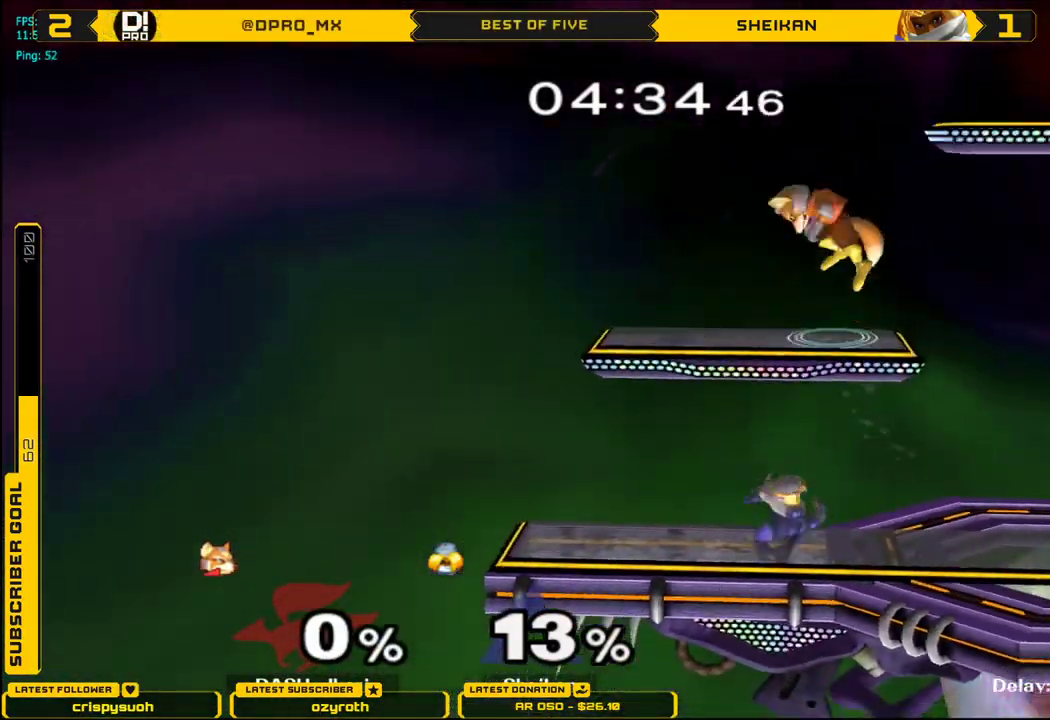
{"buttons": [], "left_stick": "right", "right_stick": "right", "events": [[100, "left_stick", "right"], [283, "X", "up"], [350, "left_stick", "down"], [484, "left_stick", "right"], [500, "right_stick", "right"]]}
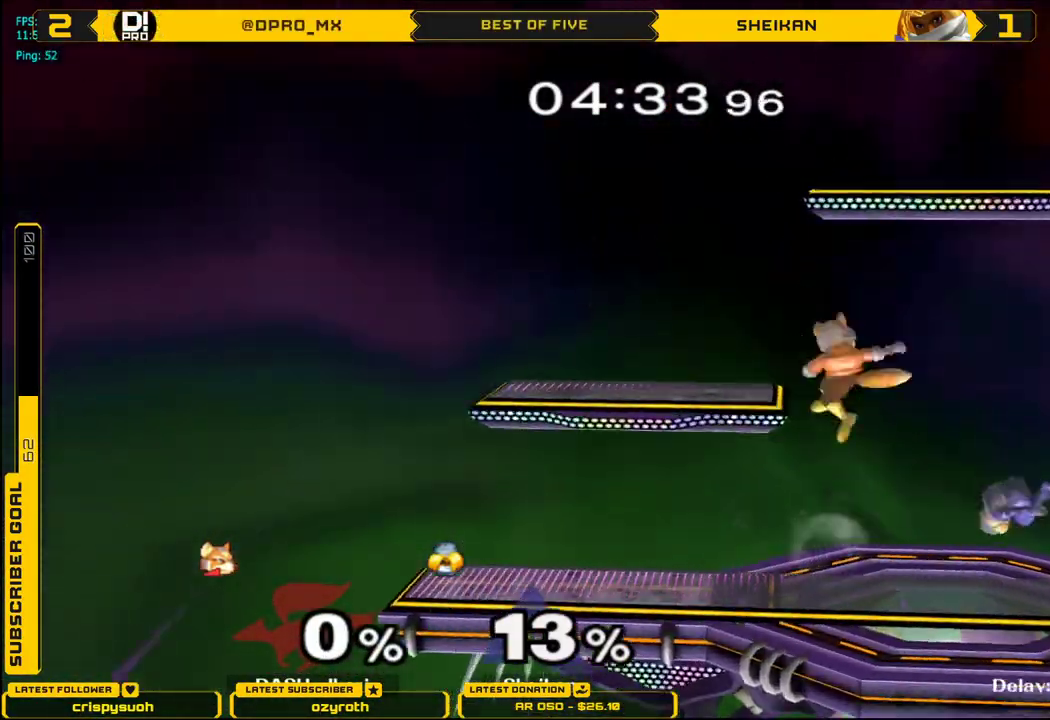
{"buttons": [], "left_stick": "right", "right_stick": "center", "events": [[167, "L1", "down"], [217, "right_stick", "center"], [251, "left_stick", "center"], [267, "L1", "up"], [367, "left_stick", "left"], [467, "left_stick", "right"]]}
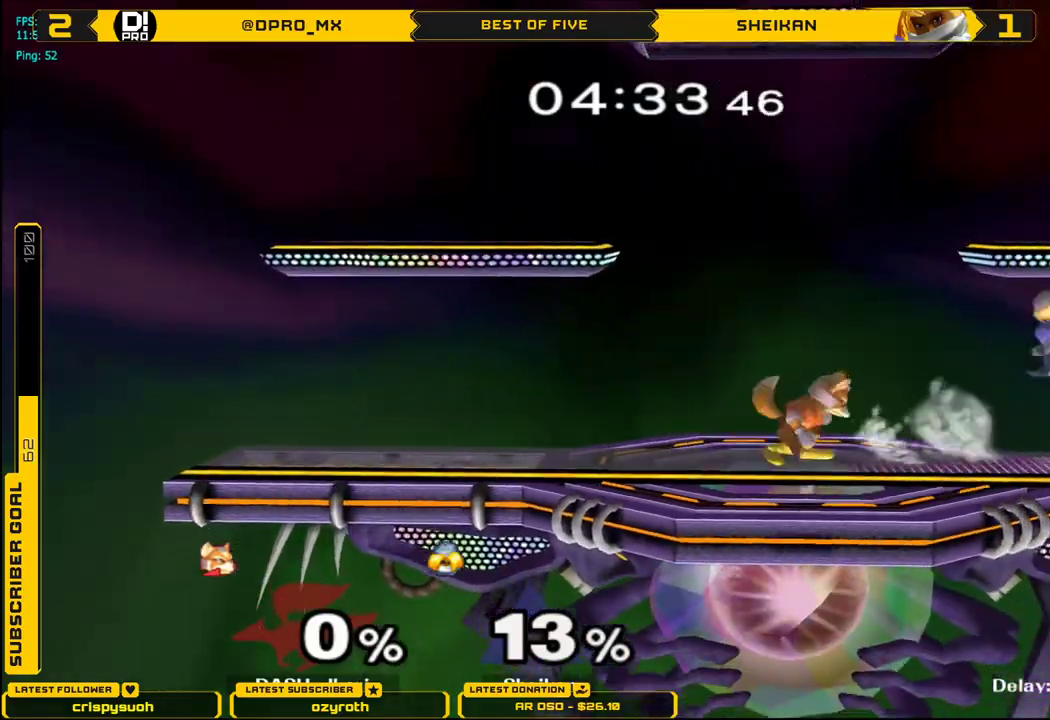
{"buttons": ["L1"], "left_stick": "down", "right_stick": "center", "events": [[33, "X", "down"], [50, "X", "up"], [100, "left_stick", "center"], [333, "A", "down"], [434, "left_stick", "down"], [450, "L1", "down"], [484, "A", "up"]]}
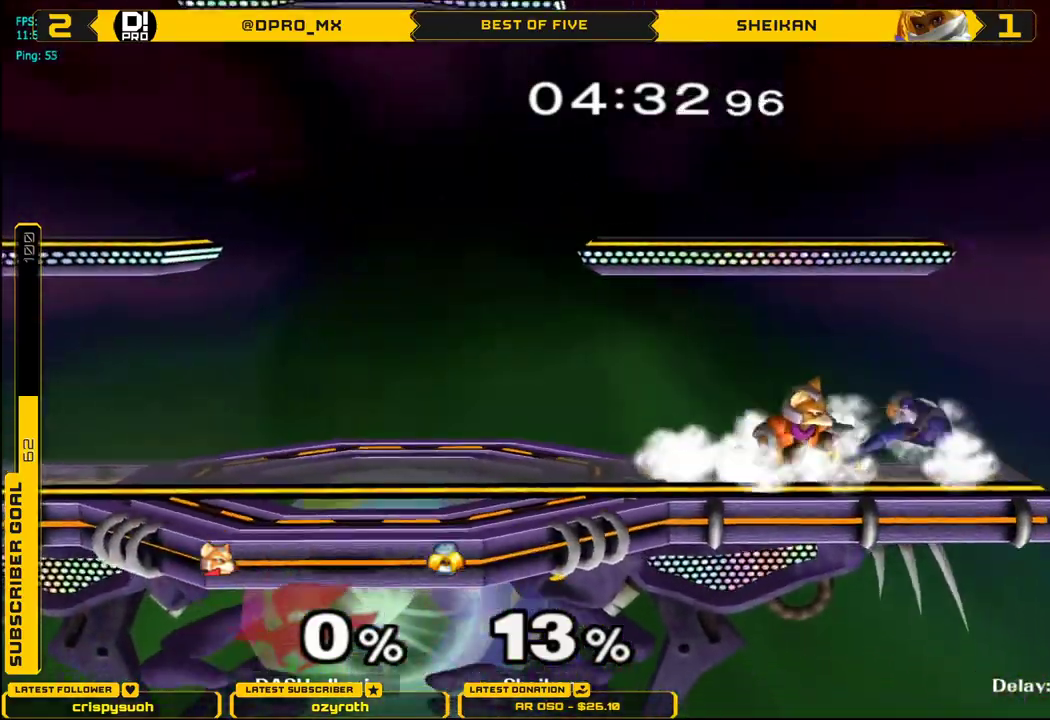
{"buttons": ["B", "X"], "left_stick": "down", "right_stick": "center", "events": [[50, "L1", "up"], [184, "B", "down"], [284, "X", "down"], [301, "B", "up"], [384, "B", "down"], [417, "X", "up"], [467, "X", "down"]]}
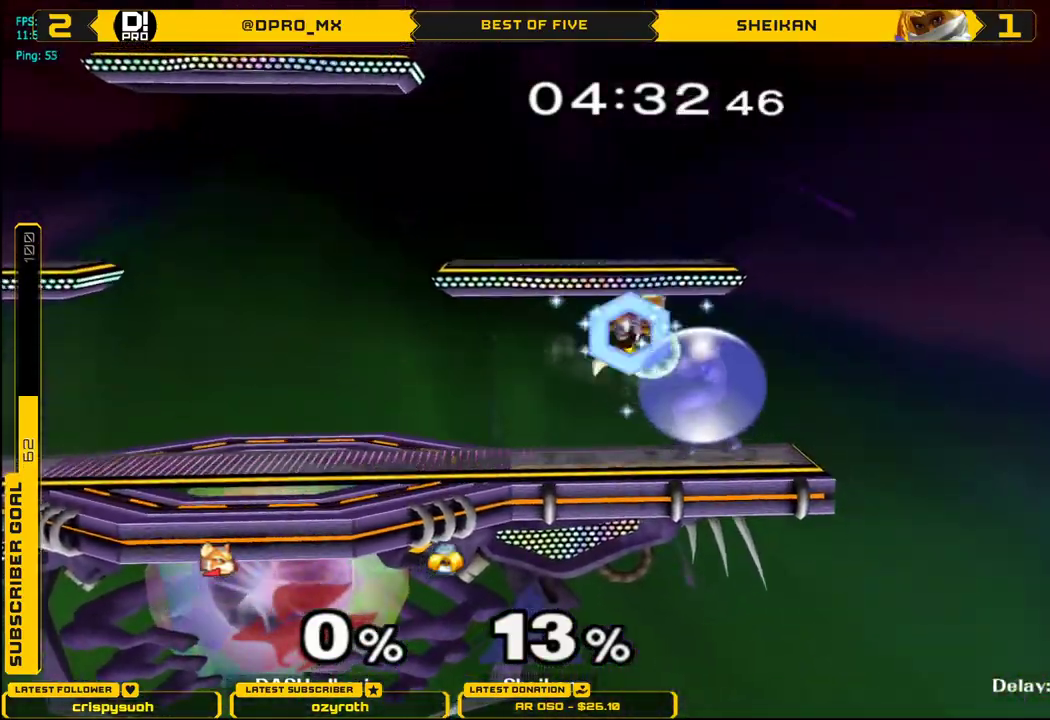
{"buttons": [], "left_stick": "up-left", "right_stick": "center", "events": [[66, "B", "up"], [100, "left_stick", "center"], [117, "X", "up"], [350, "left_stick", "up-left"], [434, "L1", "down"], [500, "L1", "up"]]}
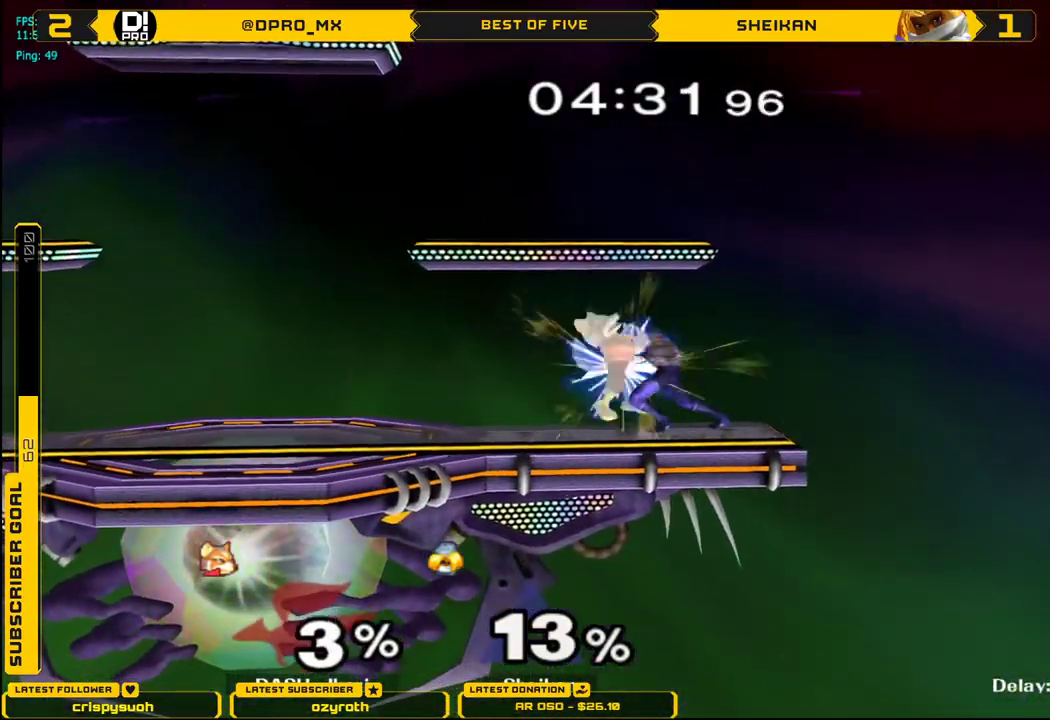
{"buttons": ["B", "L1"], "left_stick": "left", "right_stick": "center", "events": [[17, "left_stick", "left"], [50, "X", "down"], [67, "A", "down"], [84, "L1", "down"], [100, "B", "down"], [134, "A", "up"], [134, "X", "up"], [217, "B", "up"], [217, "L1", "up"], [217, "X", "down"], [234, "A", "down"], [267, "left_stick", "down"], [267, "right_stick", "up"], [284, "B", "down"], [284, "L1", "down"], [317, "A", "up"], [317, "X", "up"], [334, "X", "down"], [351, "left_stick", "up-left"], [367, "B", "up"], [367, "right_stick", "center"], [401, "L1", "up"], [417, "A", "down"], [434, "B", "down"], [451, "left_stick", "left"], [467, "L1", "down"], [484, "A", "up"], [484, "X", "up"]]}
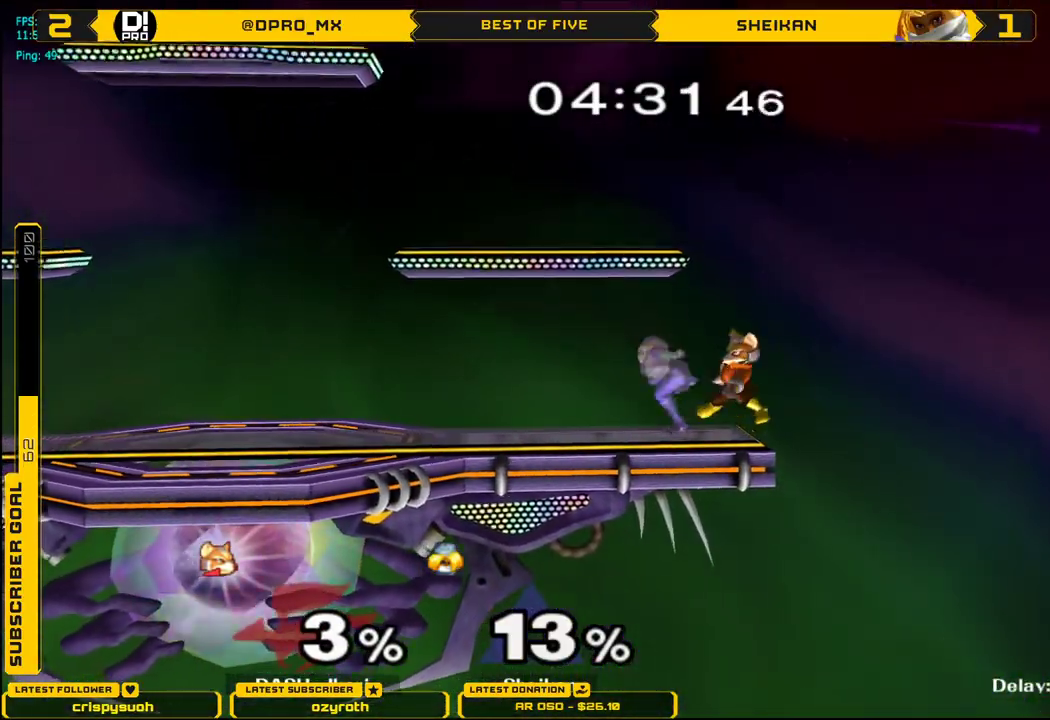
{"buttons": ["X"], "left_stick": "left", "right_stick": "center", "events": [[33, "B", "up"], [67, "X", "down"], [83, "L1", "up"], [133, "X", "up"], [183, "X", "down"], [250, "X", "up"], [317, "X", "down"], [383, "X", "up"], [450, "X", "down"]]}
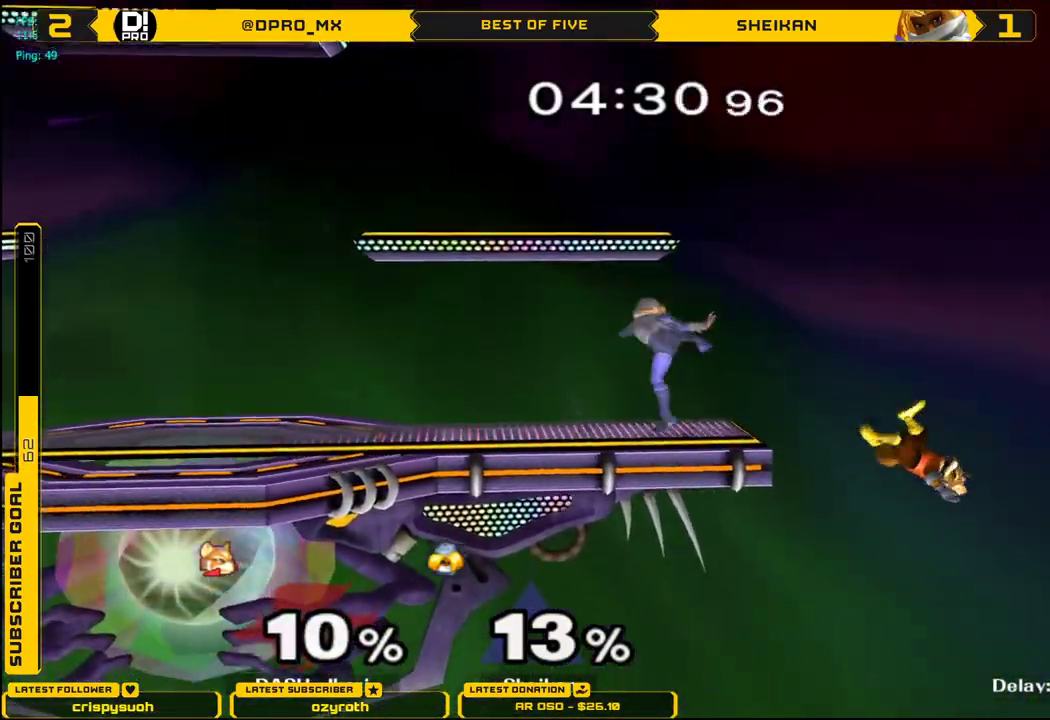
{"buttons": ["X", "L1"], "left_stick": "up-left", "right_stick": "center", "events": [[17, "X", "up"], [84, "X", "down"], [150, "X", "up"], [217, "X", "down"], [417, "L1", "down"], [484, "left_stick", "up-left"]]}
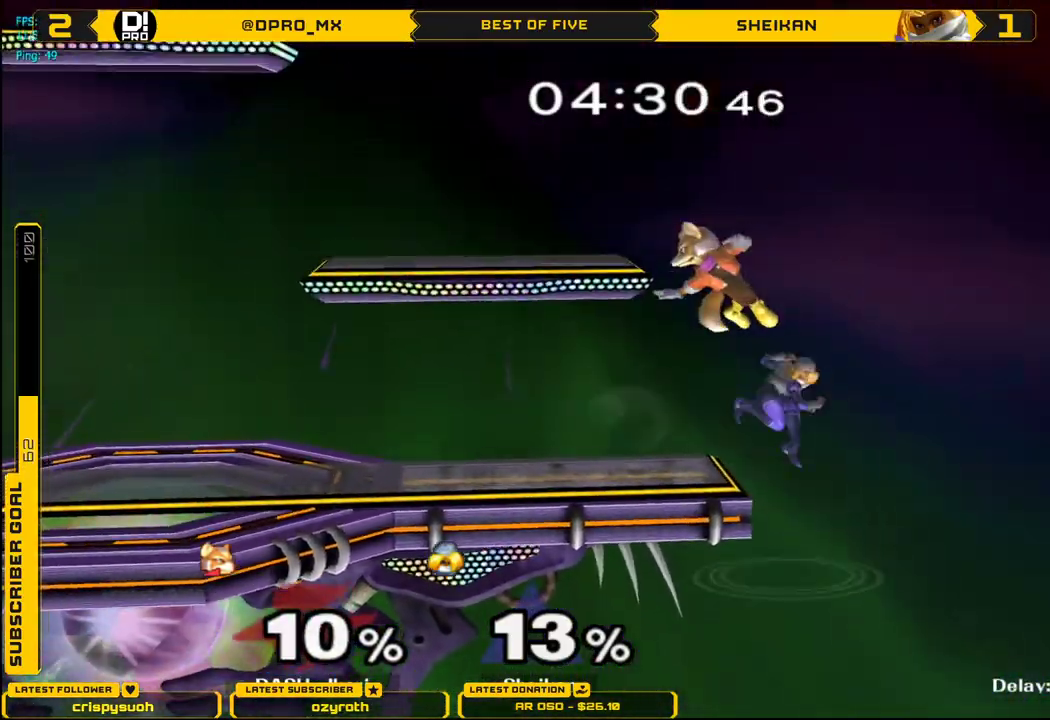
{"buttons": [], "left_stick": "down-left", "right_stick": "center", "events": [[150, "left_stick", "left"], [233, "L1", "up"], [383, "left_stick", "down-left"], [400, "X", "up"]]}
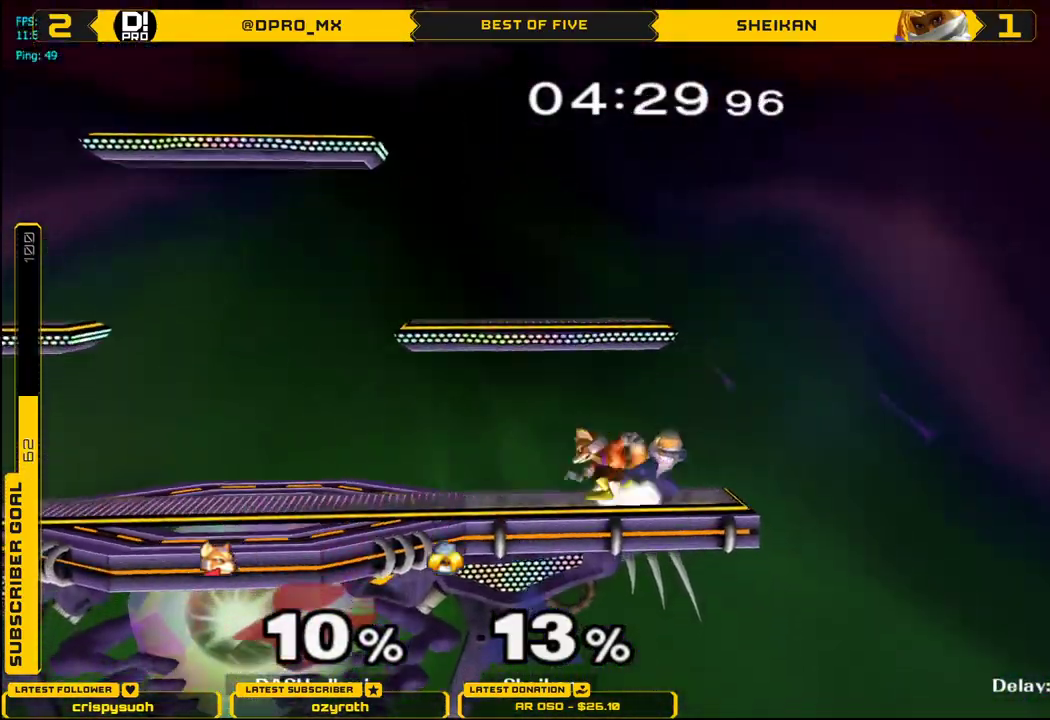
{"buttons": ["X"], "left_stick": "down", "right_stick": "center", "events": [[84, "left_stick", "down"], [167, "B", "down"], [267, "X", "down"], [301, "B", "up"], [351, "B", "down"], [384, "X", "up"], [451, "X", "down"], [501, "B", "up"]]}
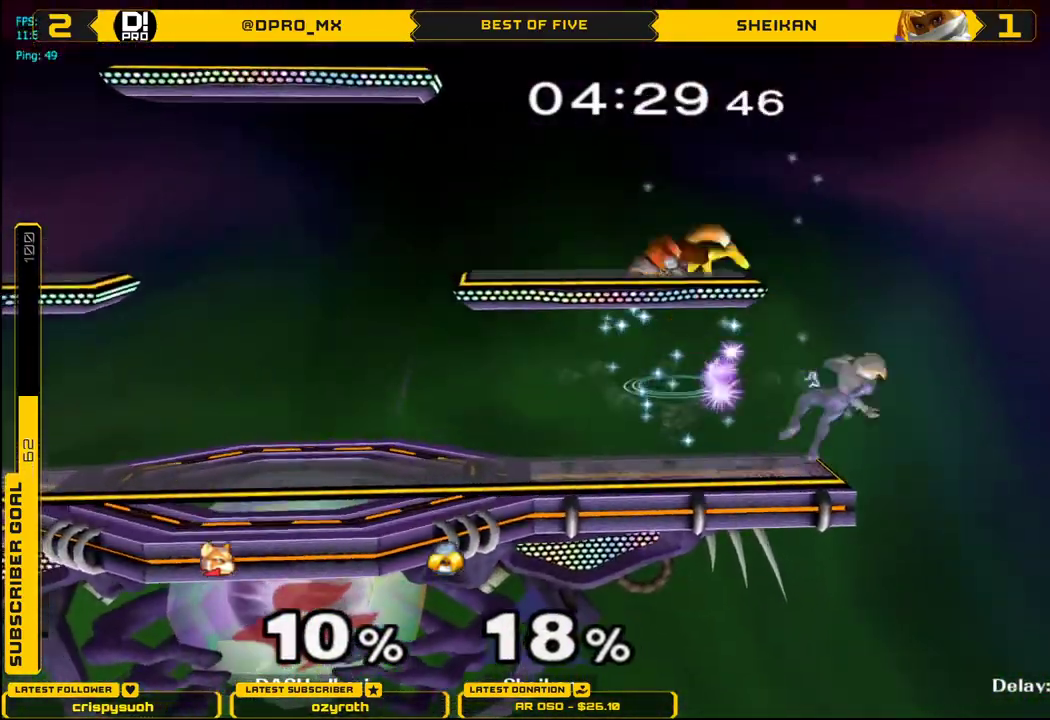
{"buttons": [], "left_stick": "center", "right_stick": "center", "events": [[16, "B", "down"], [33, "B", "up"], [83, "X", "up"], [167, "left_stick", "center"], [300, "left_stick", "down"], [417, "left_stick", "center"]]}
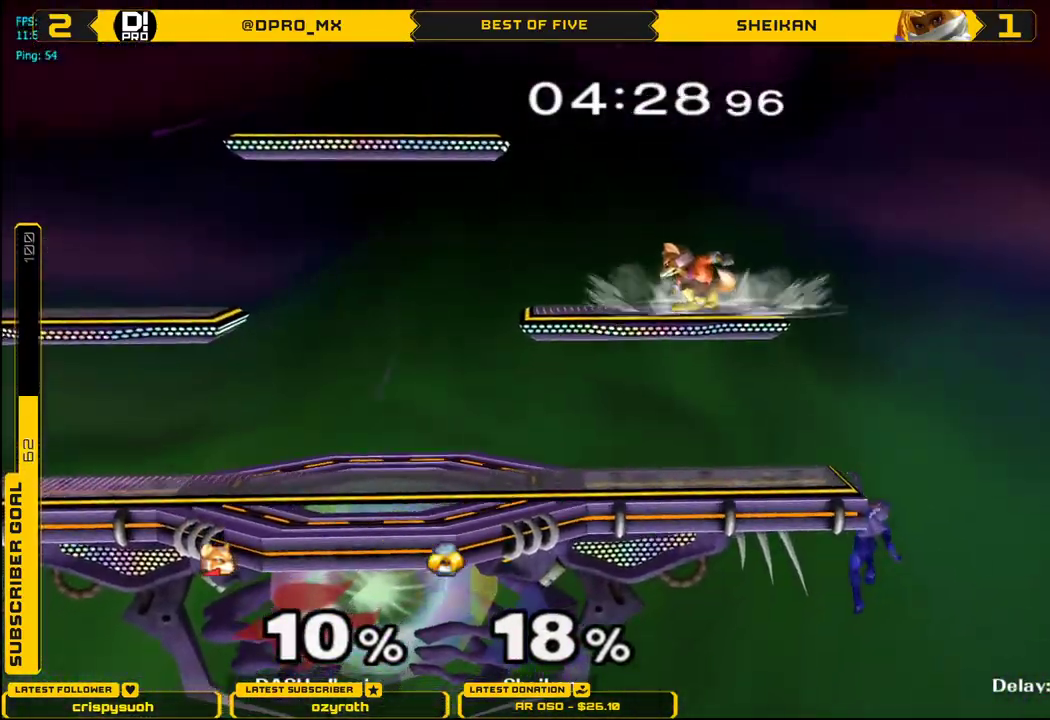
{"buttons": [], "left_stick": "down", "right_stick": "center", "events": [[84, "X", "down"], [100, "X", "up"], [100, "left_stick", "right"], [367, "left_stick", "down"]]}
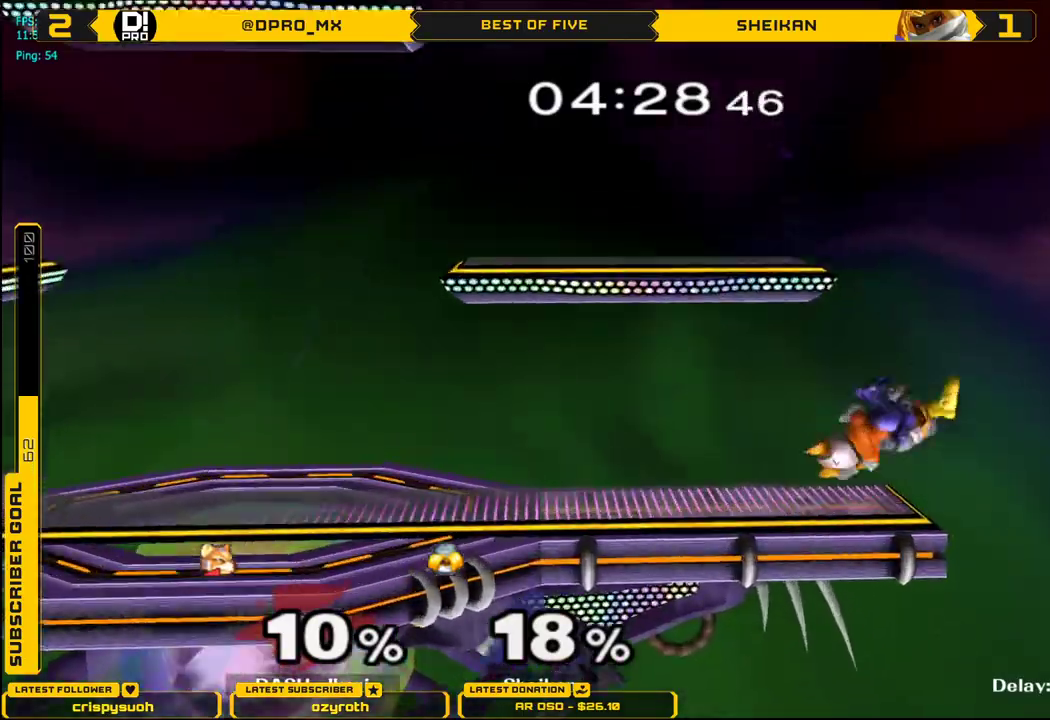
{"buttons": [], "left_stick": "left", "right_stick": "center", "events": [[16, "left_stick", "down-left"], [33, "B", "down"], [133, "X", "down"], [150, "B", "up"], [183, "left_stick", "left"], [217, "X", "up"], [283, "X", "down"], [434, "X", "up"]]}
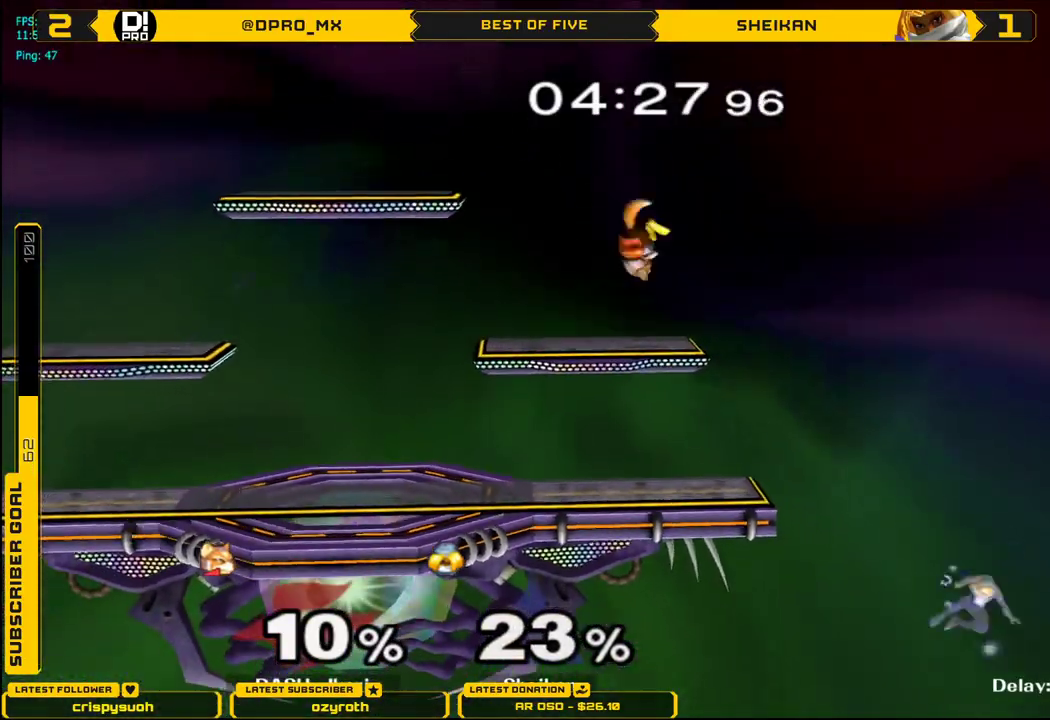
{"buttons": [], "left_stick": "right", "right_stick": "center", "events": [[17, "left_stick", "down"], [134, "left_stick", "center"], [267, "X", "down"], [334, "left_stick", "right"], [451, "X", "up"]]}
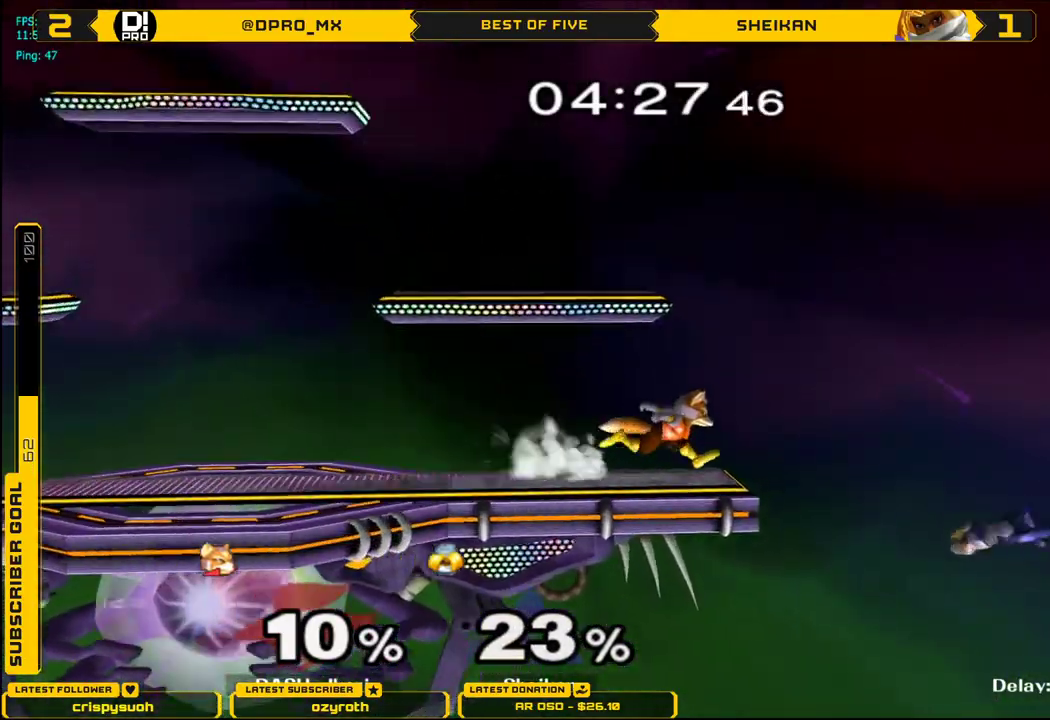
{"buttons": [], "left_stick": "right", "right_stick": "center", "events": [[150, "left_stick", "left"], [200, "X", "down"], [267, "X", "up"], [283, "left_stick", "center"], [434, "left_stick", "right"]]}
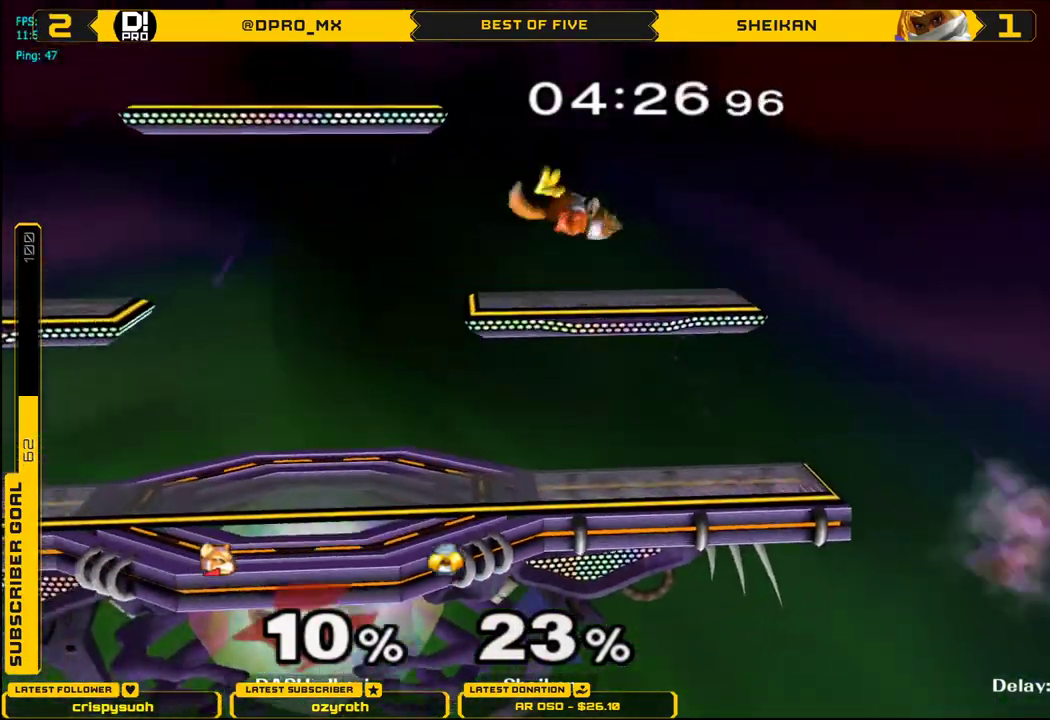
{"buttons": [], "left_stick": "right", "right_stick": "center", "events": [[67, "left_stick", "down"], [234, "left_stick", "center"], [334, "left_stick", "right"]]}
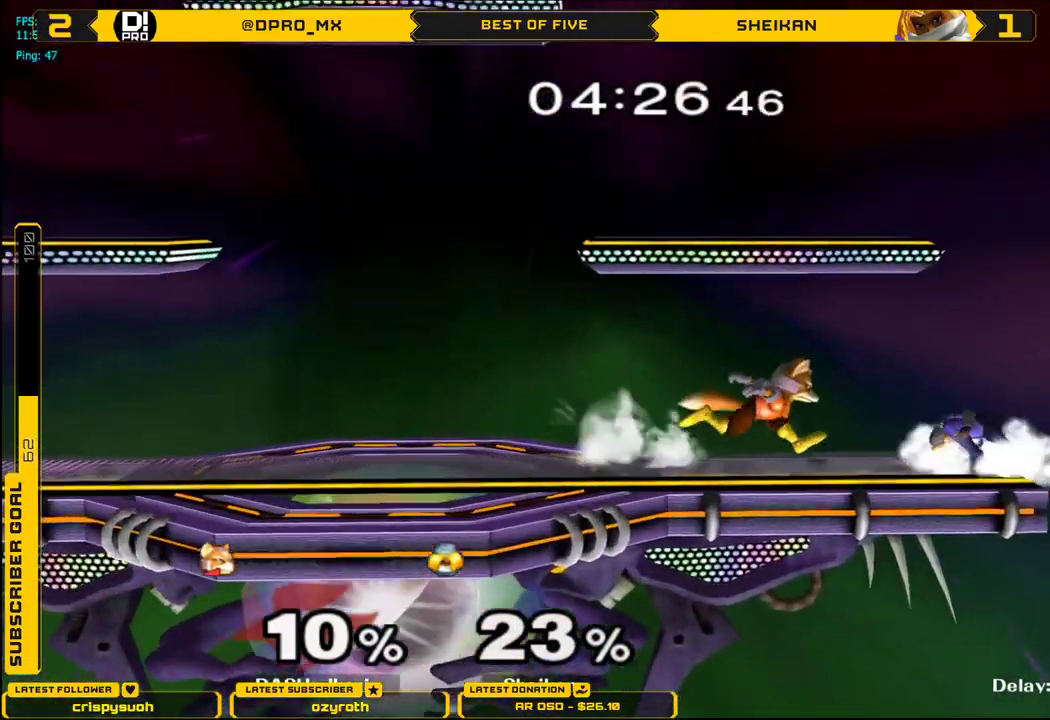
{"buttons": [], "left_stick": "left", "right_stick": "center", "events": [[67, "A", "down"], [67, "left_stick", "up"], [117, "A", "up"], [233, "left_stick", "up-left"], [350, "left_stick", "left"]]}
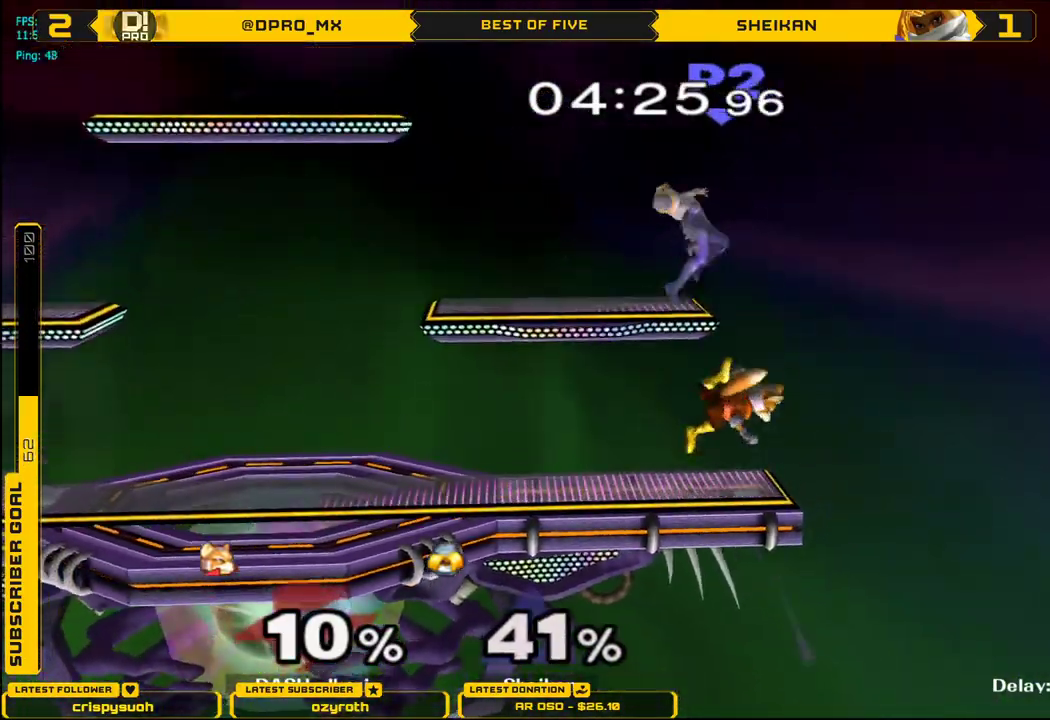
{"buttons": ["X"], "left_stick": "left", "right_stick": "up", "events": [[67, "left_stick", "center"], [434, "left_stick", "left"], [451, "X", "down"], [501, "right_stick", "up"]]}
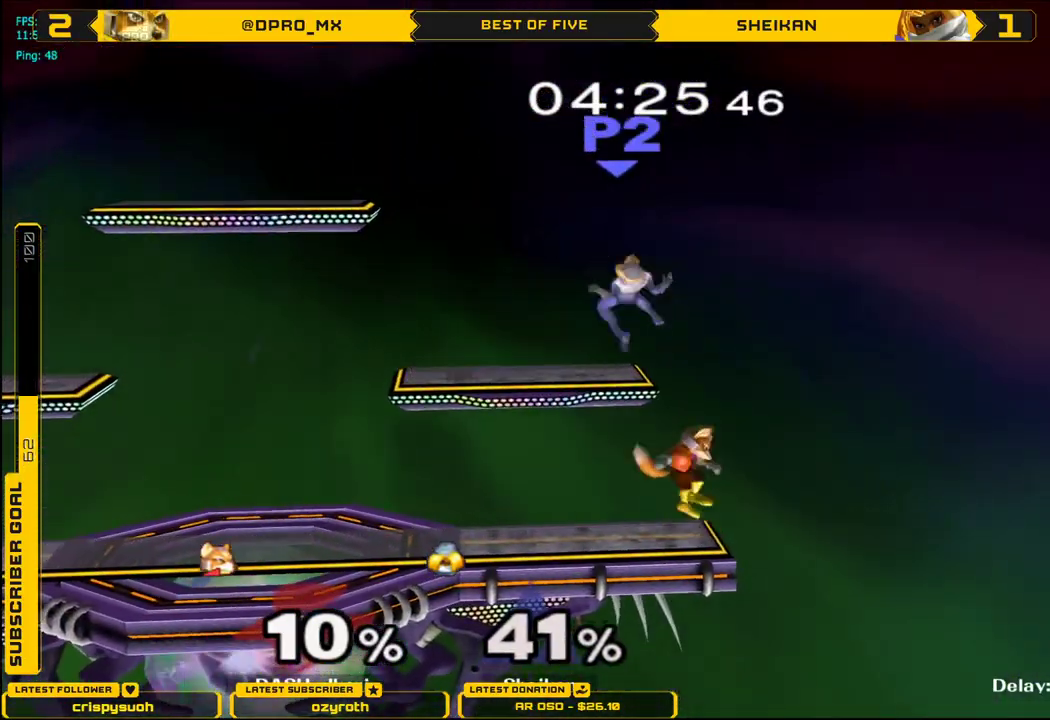
{"buttons": [], "left_stick": "down-left", "right_stick": "center", "events": [[133, "right_stick", "center"], [250, "left_stick", "up-left"], [300, "X", "up"], [400, "L1", "down"], [400, "left_stick", "down-left"], [500, "L1", "up"]]}
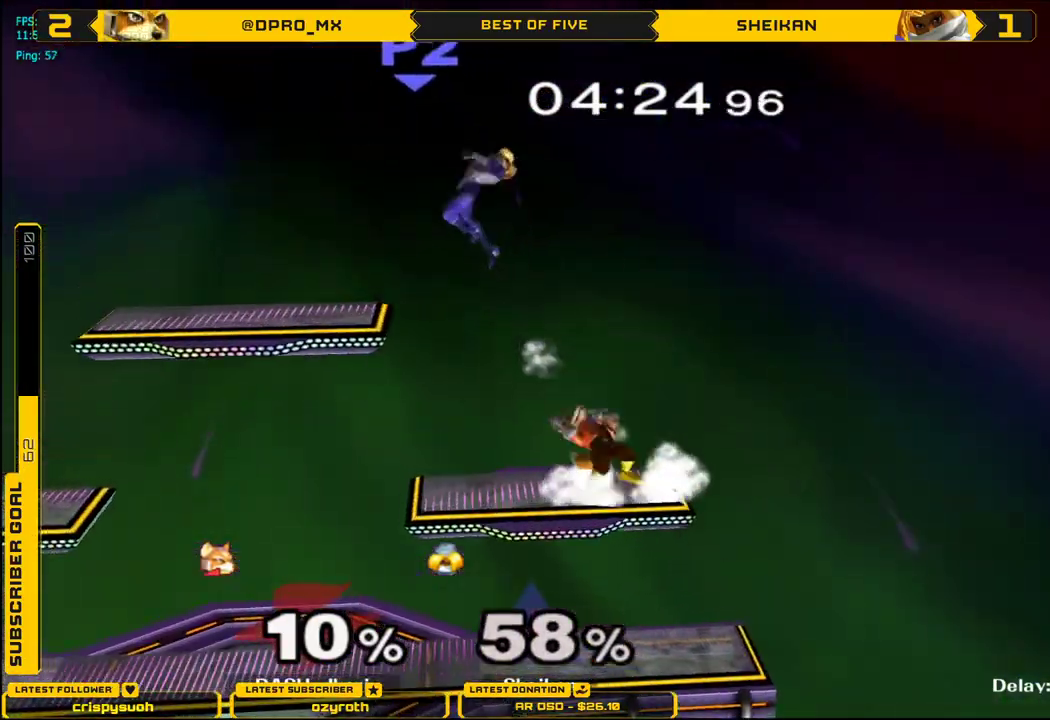
{"buttons": ["X"], "left_stick": "left", "right_stick": "center", "events": [[17, "left_stick", "center"], [150, "left_stick", "left"], [251, "X", "down"]]}
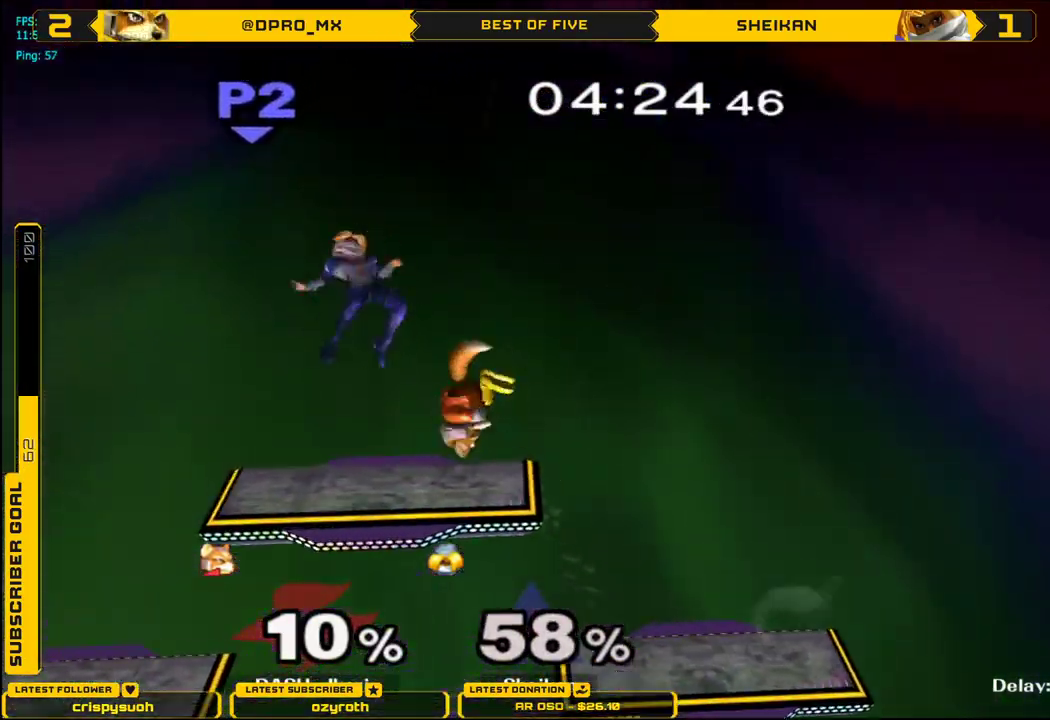
{"buttons": [], "left_stick": "up", "right_stick": "center", "events": [[16, "right_stick", "up"], [50, "X", "up"], [183, "left_stick", "up"], [183, "right_stick", "center"], [300, "L1", "down"], [300, "left_stick", "down"], [383, "L1", "up"], [400, "left_stick", "up"], [434, "A", "down"], [484, "A", "up"]]}
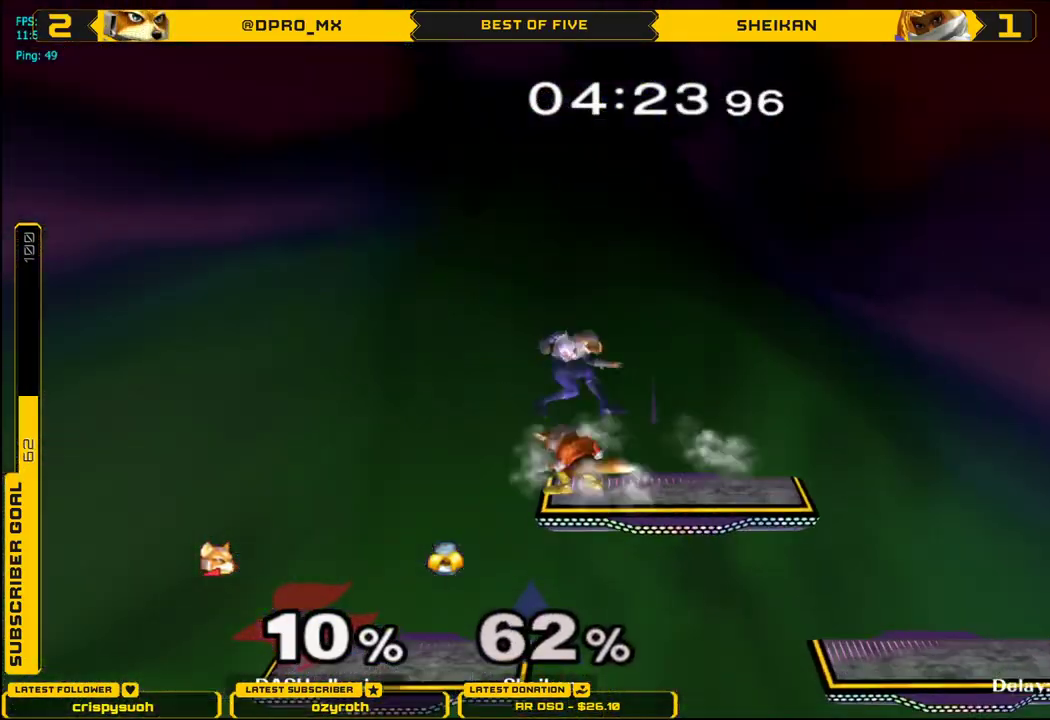
{"buttons": [], "left_stick": "center", "right_stick": "center", "events": [[84, "A", "down"], [200, "A", "up"], [334, "left_stick", "center"]]}
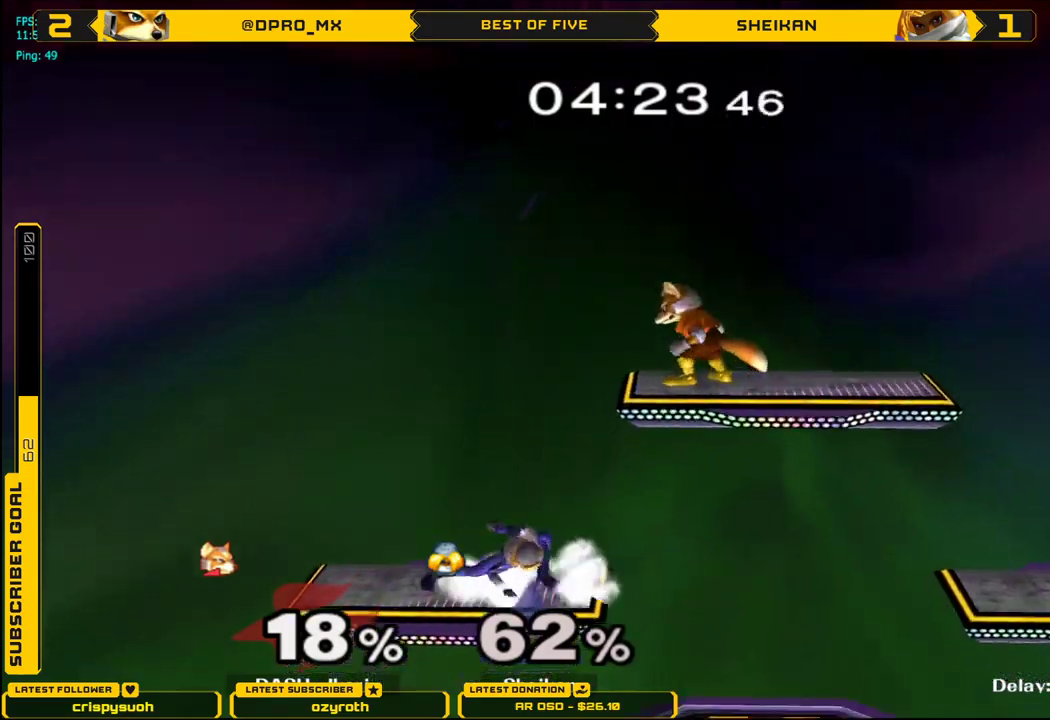
{"buttons": [], "left_stick": "left", "right_stick": "center", "events": [[83, "A", "down"], [150, "A", "up"], [417, "left_stick", "left"]]}
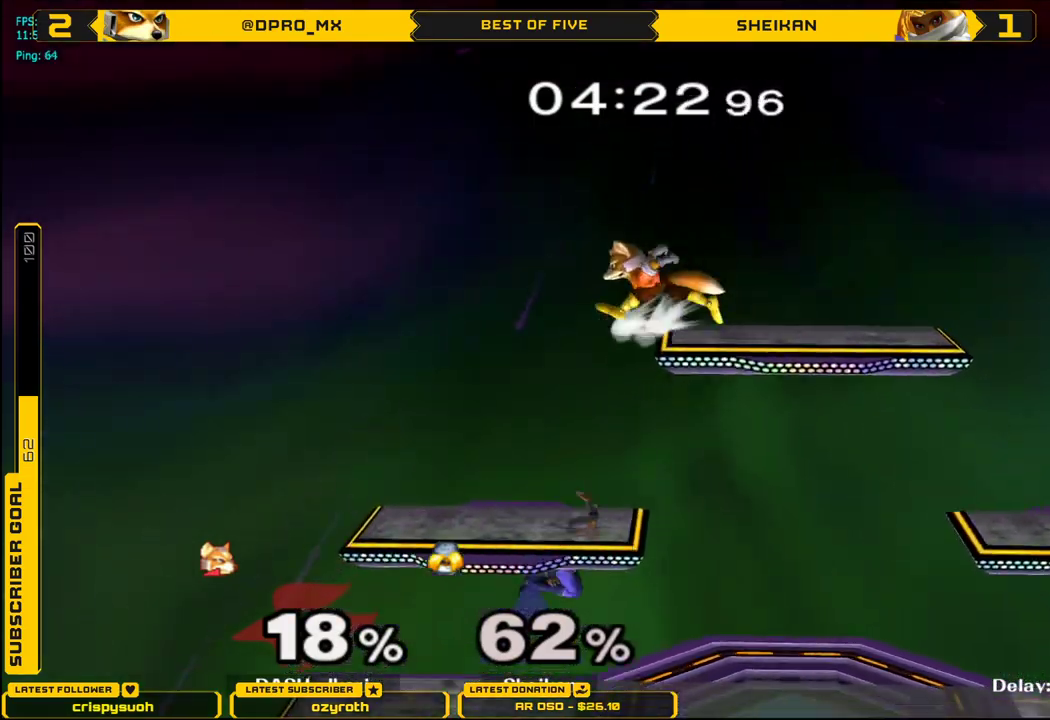
{"buttons": ["L1"], "left_stick": "left", "right_stick": "center", "events": [[50, "left_stick", "down-left"], [67, "right_stick", "right"], [217, "L1", "down"], [217, "left_stick", "left"], [217, "right_stick", "center"]]}
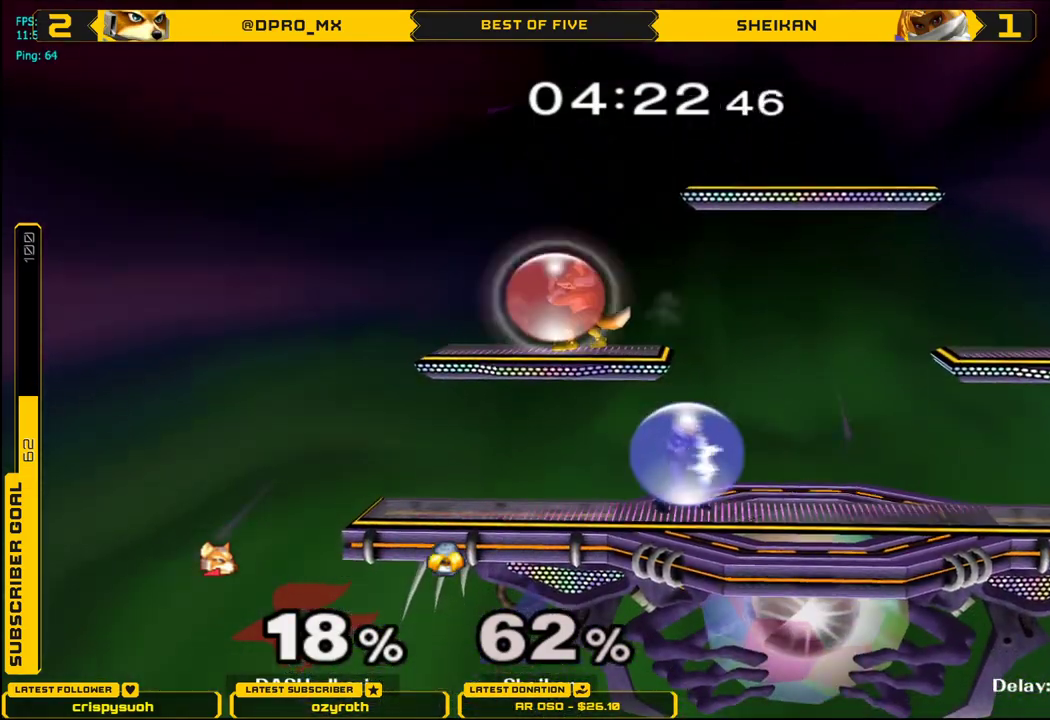
{"buttons": ["L1"], "left_stick": "down-left", "right_stick": "center", "events": [[167, "left_stick", "down-left"], [217, "right_stick", "right"], [233, "L1", "up"], [400, "L1", "down"], [417, "right_stick", "center"]]}
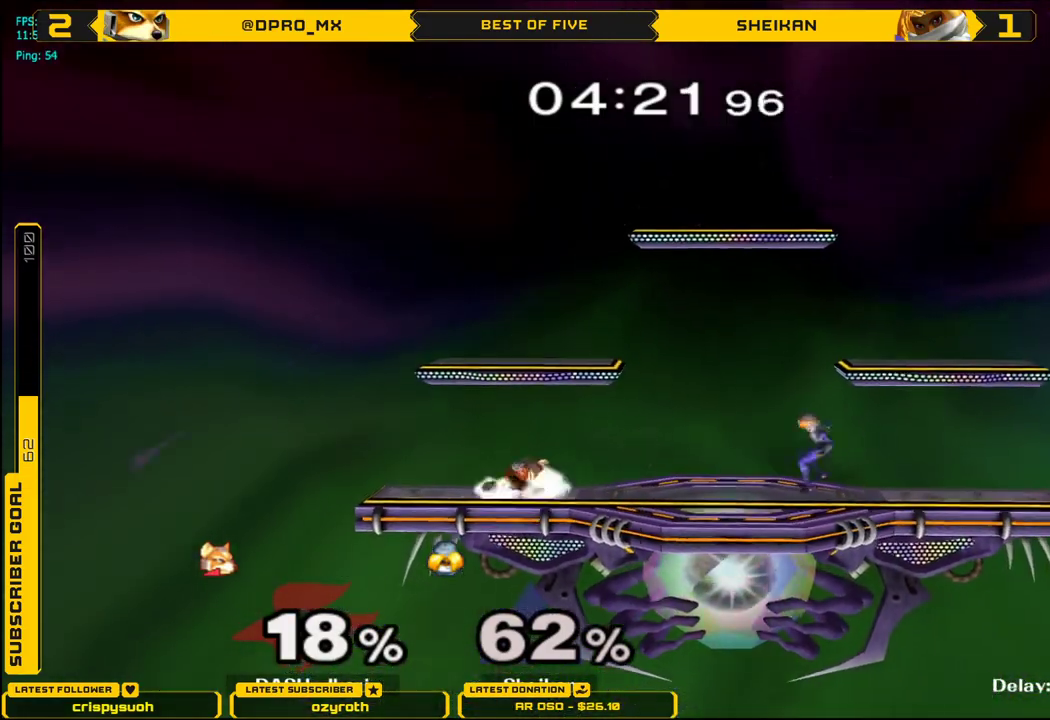
{"buttons": [], "left_stick": "down", "right_stick": "center", "events": [[17, "L1", "up"], [17, "left_stick", "center"], [100, "left_stick", "right"], [184, "X", "down"], [384, "X", "up"], [501, "left_stick", "down"]]}
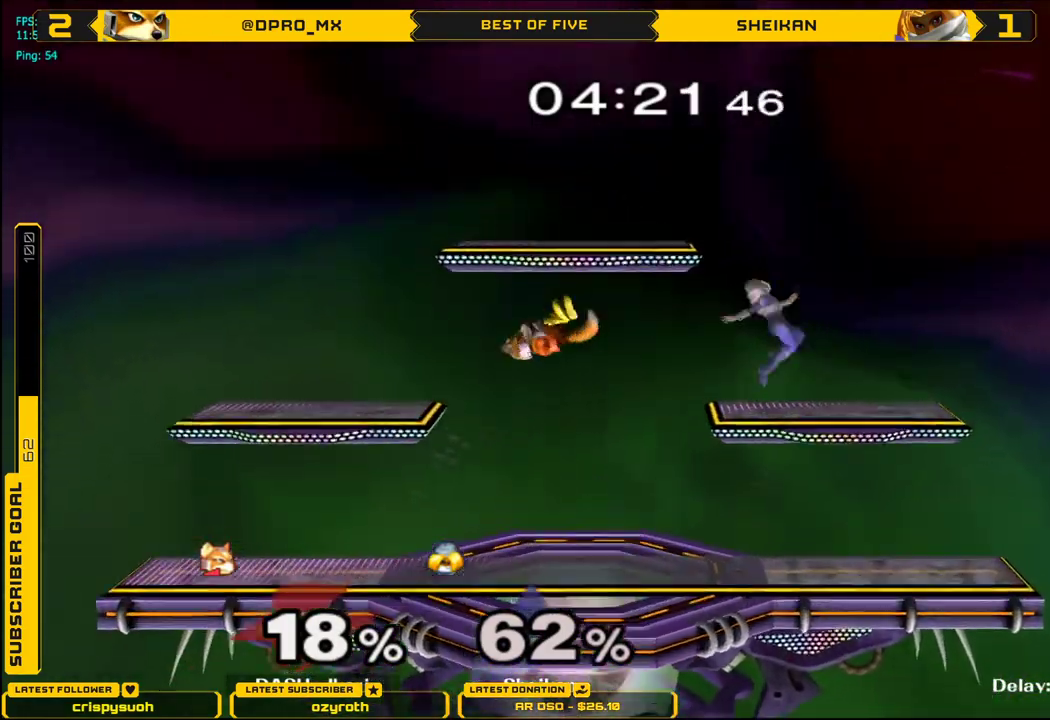
{"buttons": ["X"], "left_stick": "right", "right_stick": "center", "events": [[50, "X", "down"], [117, "left_stick", "center"], [183, "left_stick", "down"], [200, "L1", "down"], [250, "X", "up"], [283, "left_stick", "left"], [317, "L1", "up"], [333, "left_stick", "center"], [417, "left_stick", "right"], [500, "X", "down"]]}
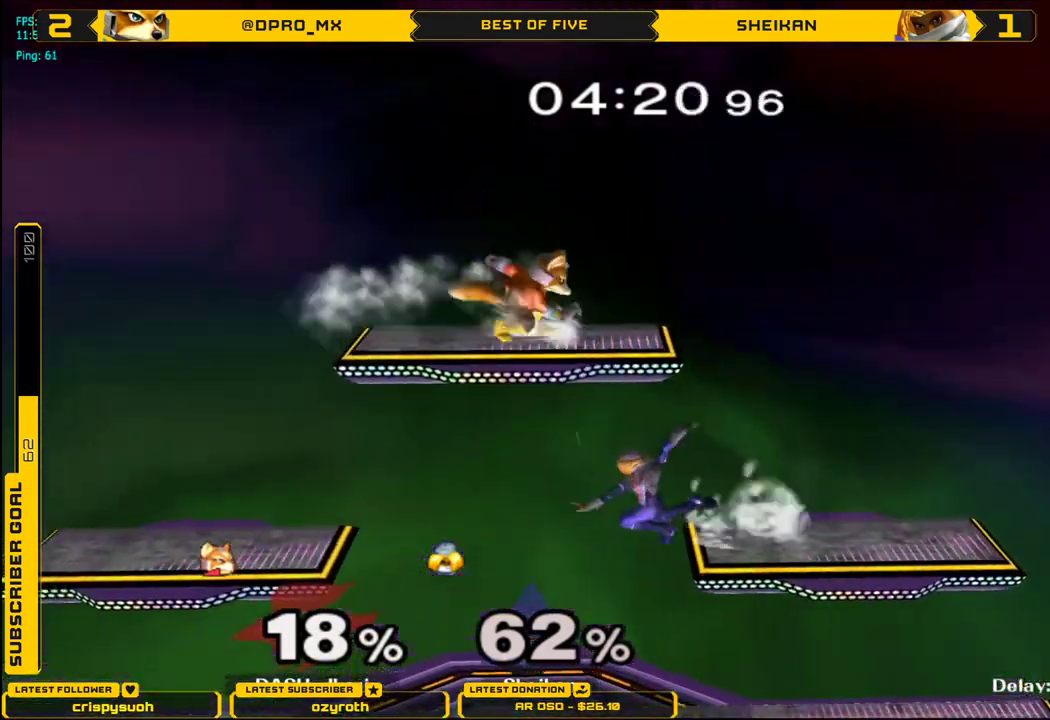
{"buttons": ["L1"], "left_stick": "left", "right_stick": "center", "events": [[17, "X", "up"], [234, "left_stick", "down"], [301, "right_stick", "left"], [367, "right_stick", "center"], [417, "L1", "down"], [451, "left_stick", "left"]]}
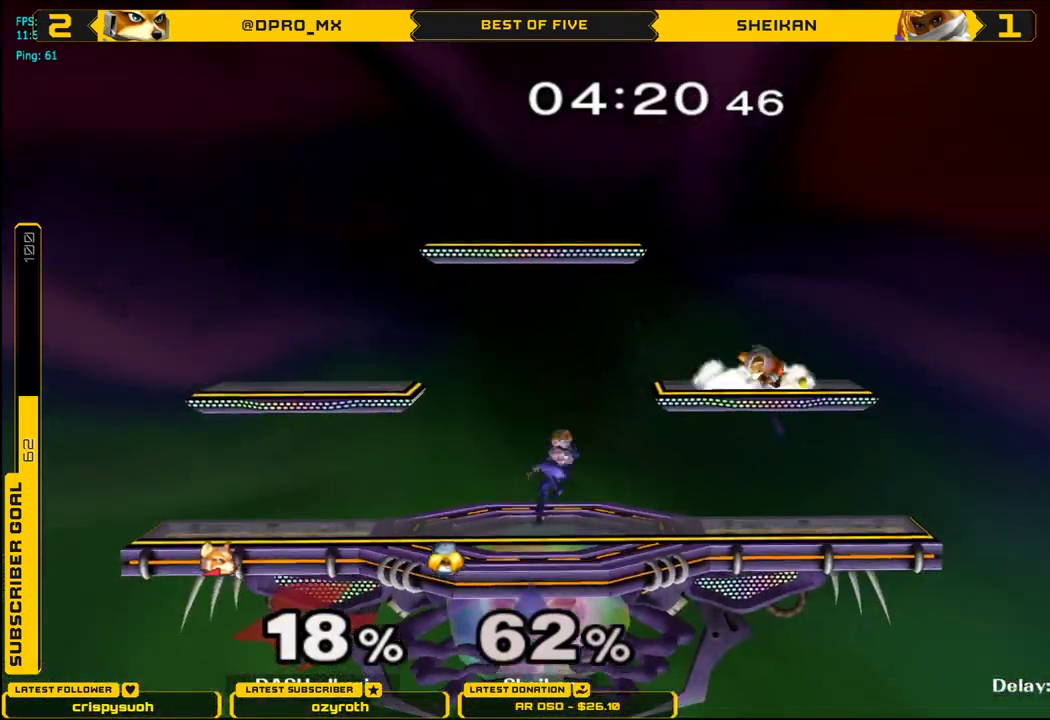
{"buttons": [], "left_stick": "left", "right_stick": "center", "events": [[150, "left_stick", "down-left"], [250, "L1", "up"], [283, "X", "down"], [317, "left_stick", "center"], [367, "left_stick", "left"], [467, "X", "up"]]}